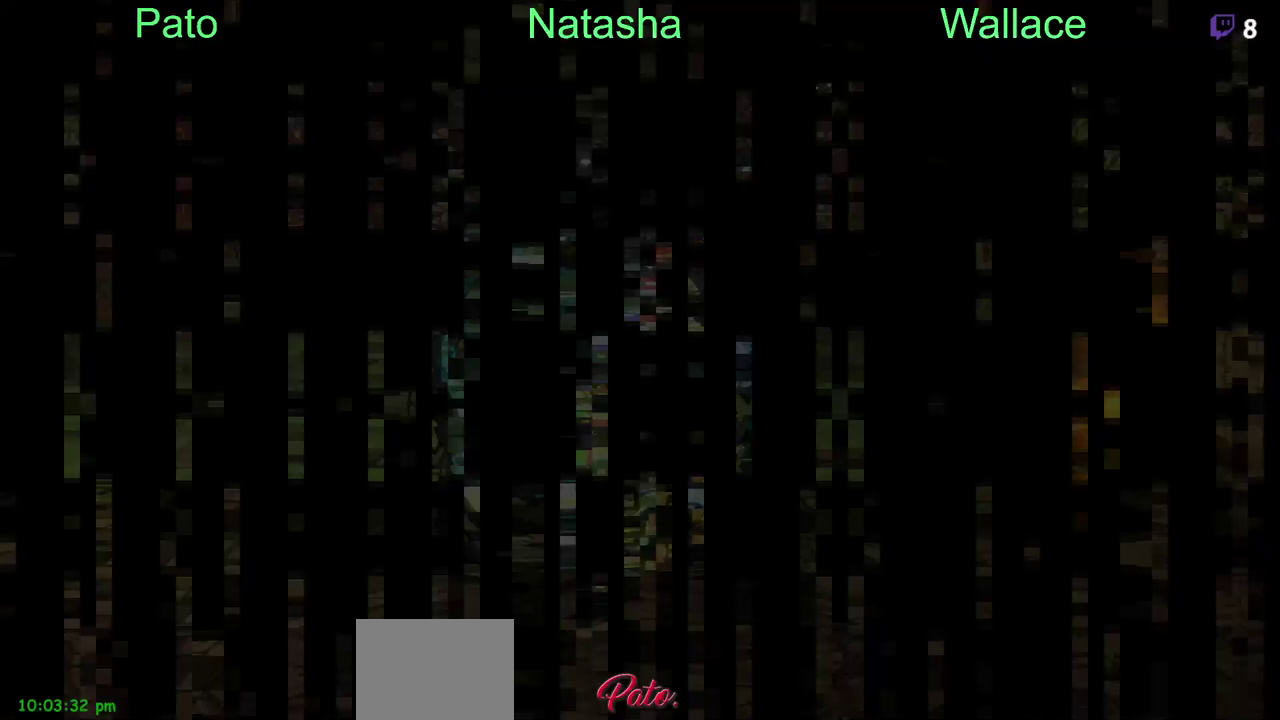
Gameplay with a controller (PlayStation layout); each line is a JSON object with the inputs held at the frame after it. "events" lists button and stick changes between this image and that frame as [ms after this image, input, new state], when the widget could be followed in between. Not read: L3 R3.
{"buttons": [], "left_stick": "center", "right_stick": "center", "events": []}
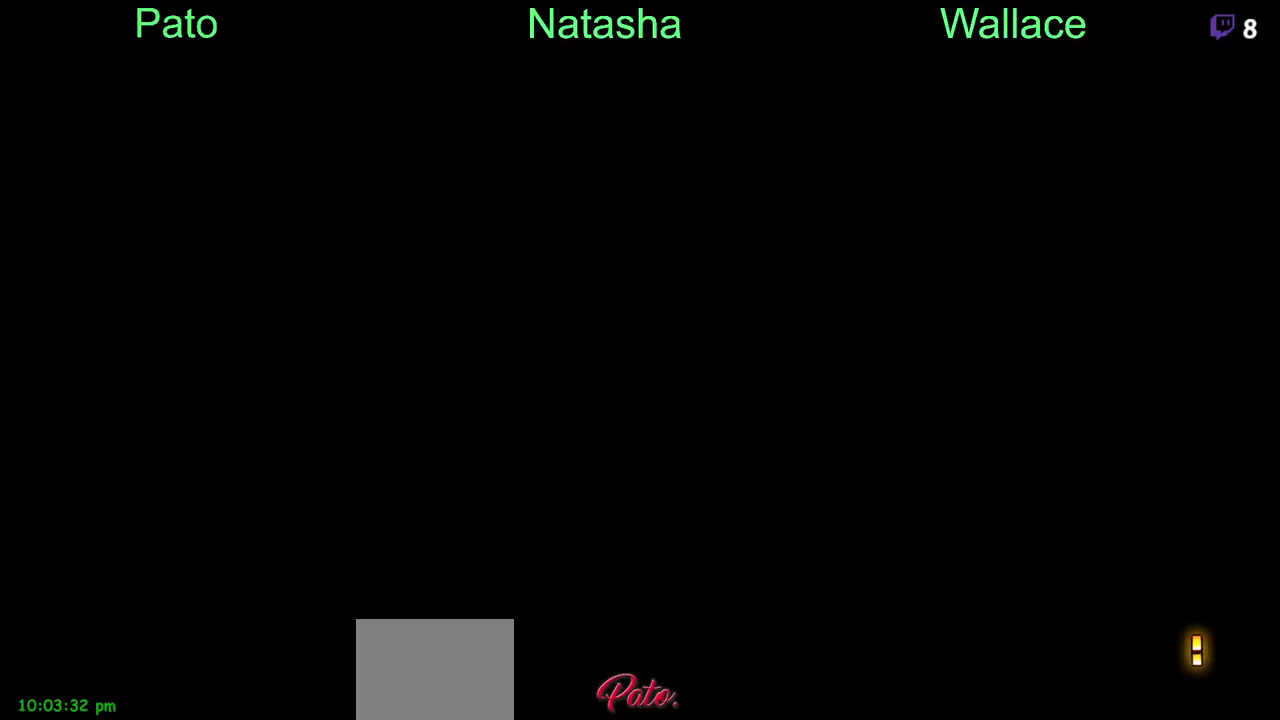
{"buttons": [], "left_stick": "center", "right_stick": "center", "events": []}
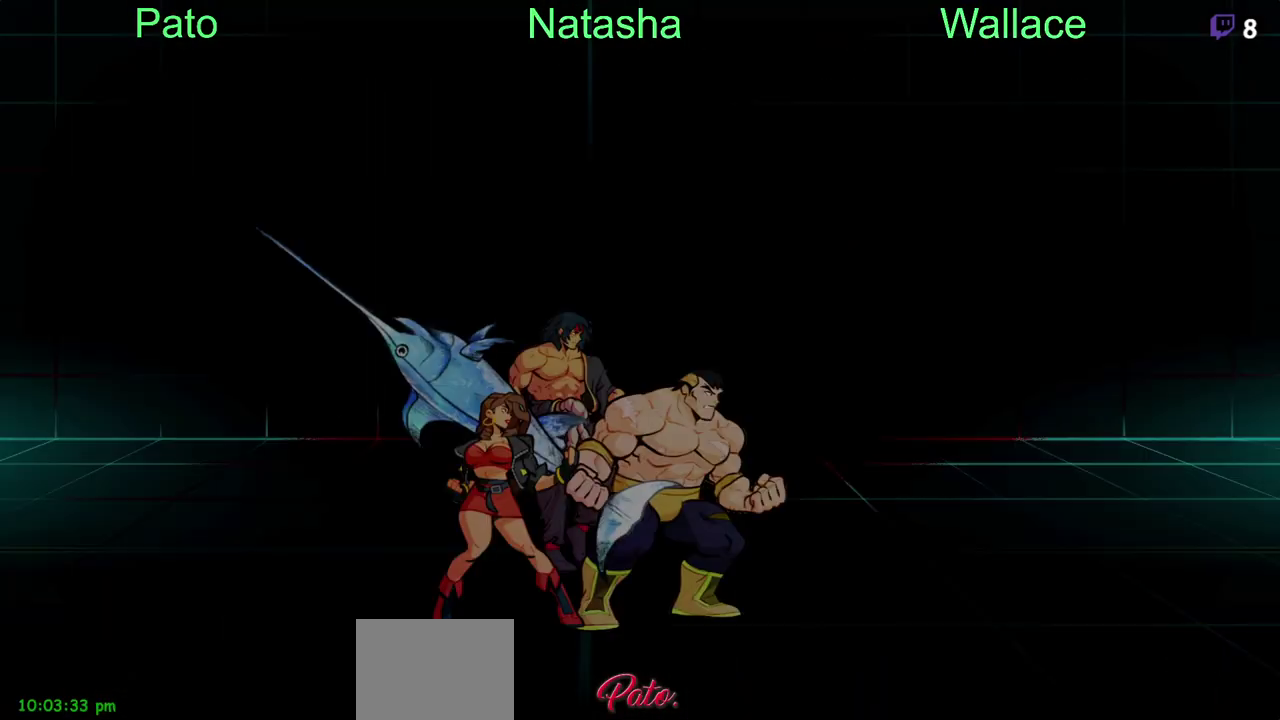
{"buttons": ["DPAD_RIGHT"], "left_stick": "center", "right_stick": "center", "events": [[483, "DPAD_RIGHT", "down"]]}
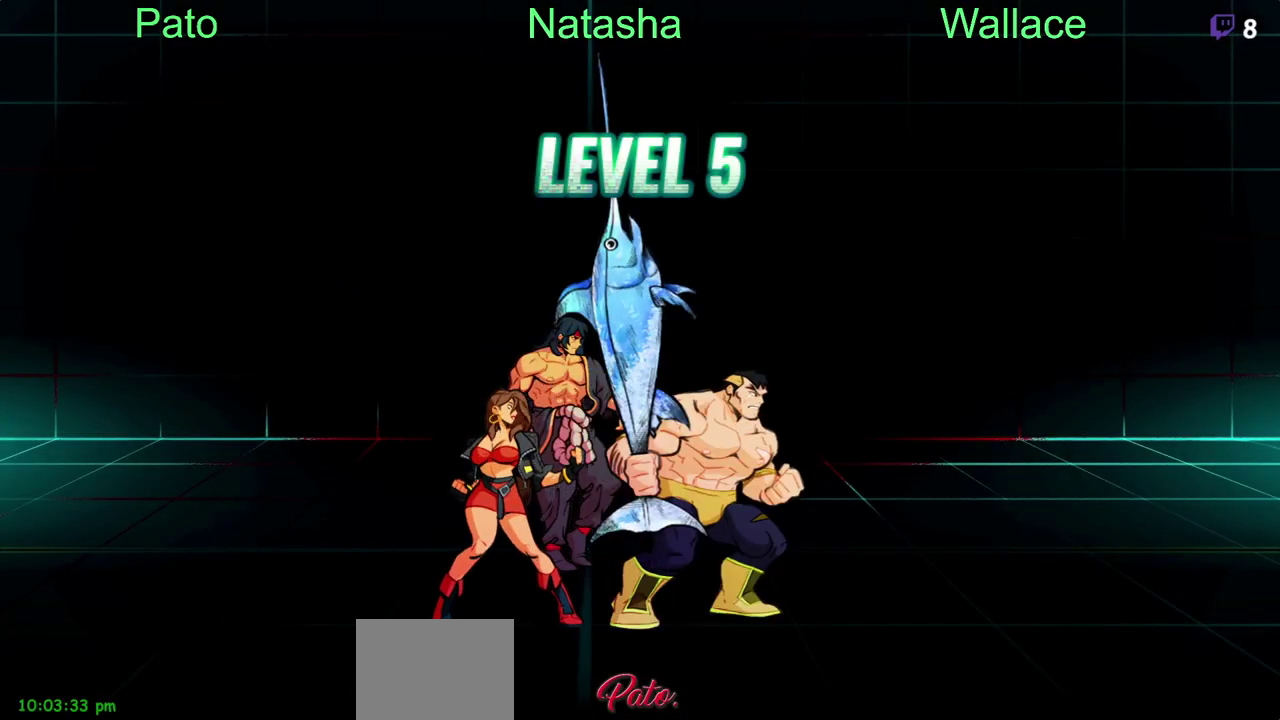
{"buttons": [], "left_stick": "center", "right_stick": "center", "events": [[17, "TRIANGLE", "down"], [83, "DPAD_RIGHT", "up"], [100, "TRIANGLE", "up"], [367, "DPAD_LEFT", "down"], [433, "DPAD_LEFT", "up"]]}
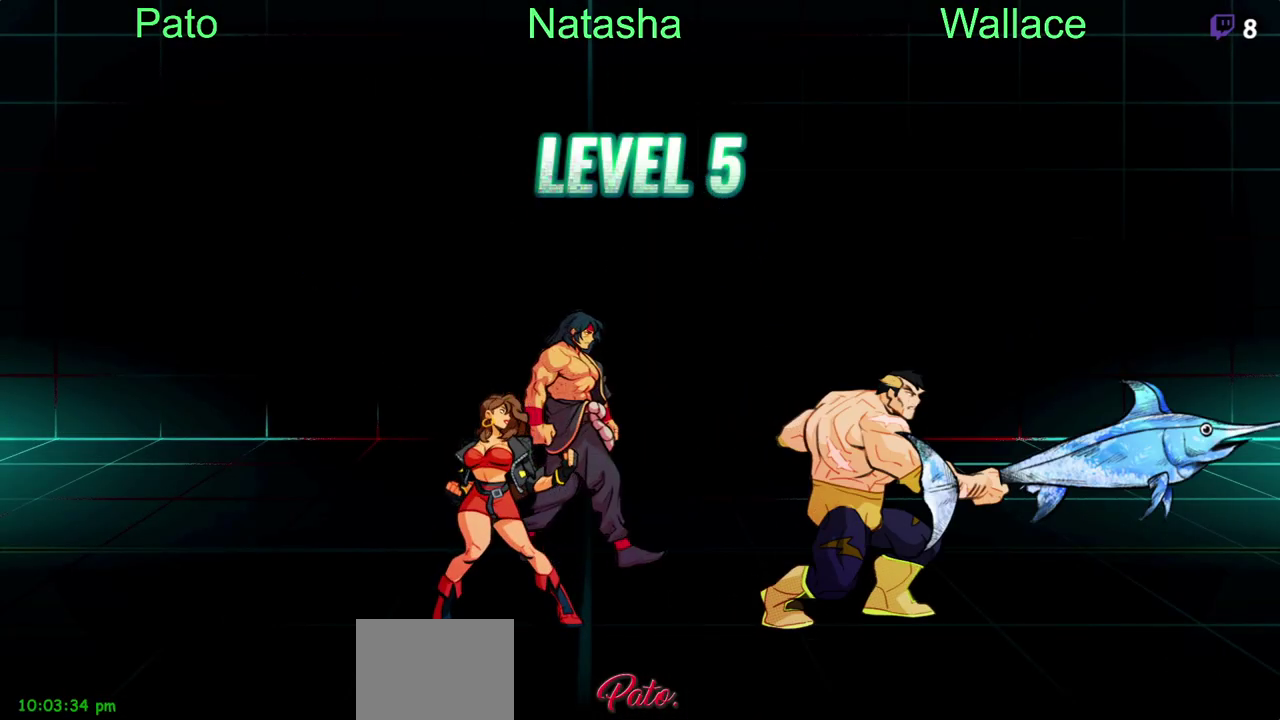
{"buttons": [], "left_stick": "center", "right_stick": "center", "events": [[17, "DPAD_LEFT", "down"], [83, "DPAD_LEFT", "up"], [100, "TRIANGLE", "down"], [150, "DPAD_LEFT", "down"], [183, "TRIANGLE", "up"], [233, "TRIANGLE", "down"], [317, "DPAD_LEFT", "up"], [333, "TRIANGLE", "up"]]}
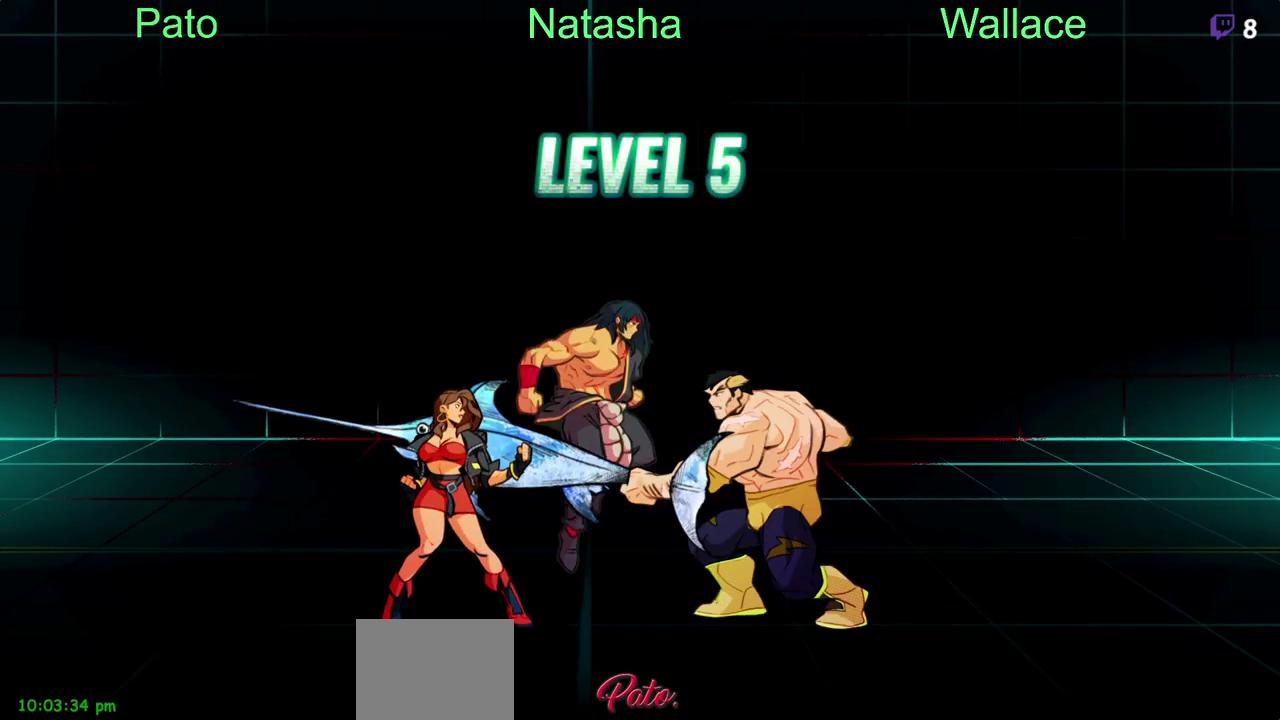
{"buttons": [], "left_stick": "center", "right_stick": "center", "events": [[417, "DPAD_RIGHT", "down"], [467, "DPAD_RIGHT", "up"]]}
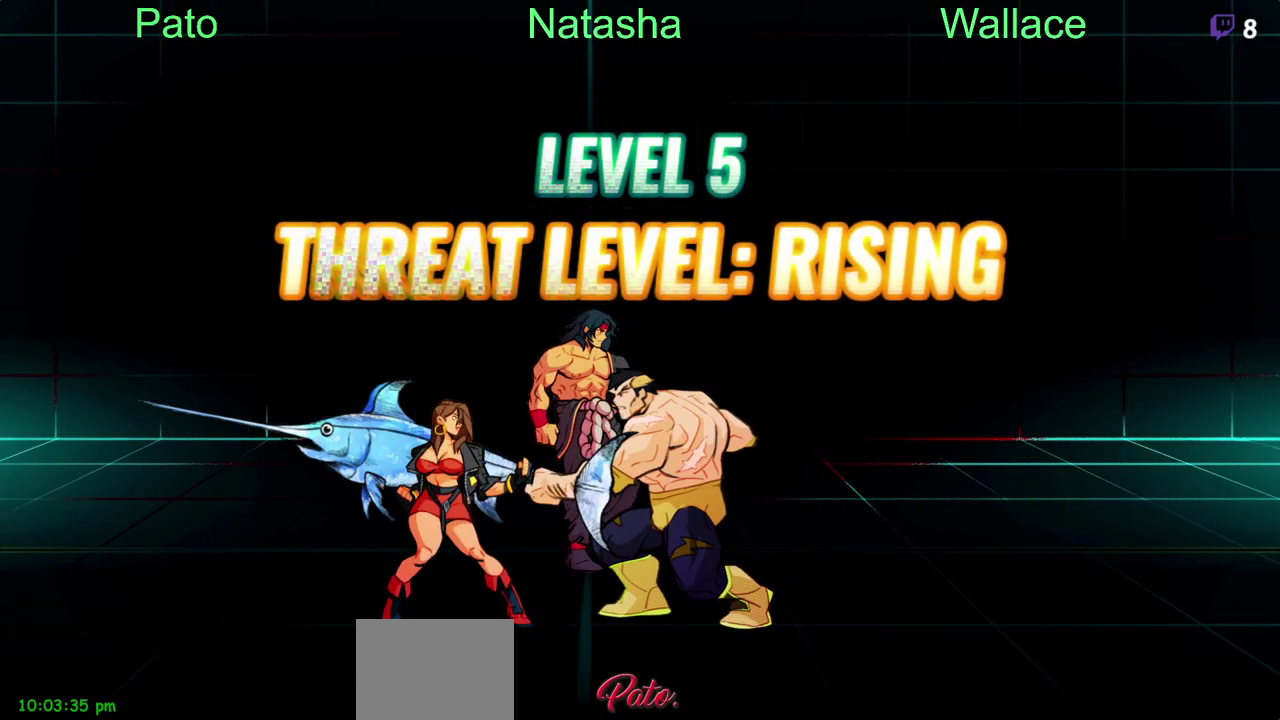
{"buttons": [], "left_stick": "center", "right_stick": "center", "events": [[33, "DPAD_RIGHT", "down"], [100, "TRIANGLE", "down"], [183, "TRIANGLE", "up"], [233, "TRIANGLE", "down"], [250, "DPAD_RIGHT", "up"], [350, "TRIANGLE", "up"], [367, "DPAD_RIGHT", "down"], [450, "DPAD_RIGHT", "up"]]}
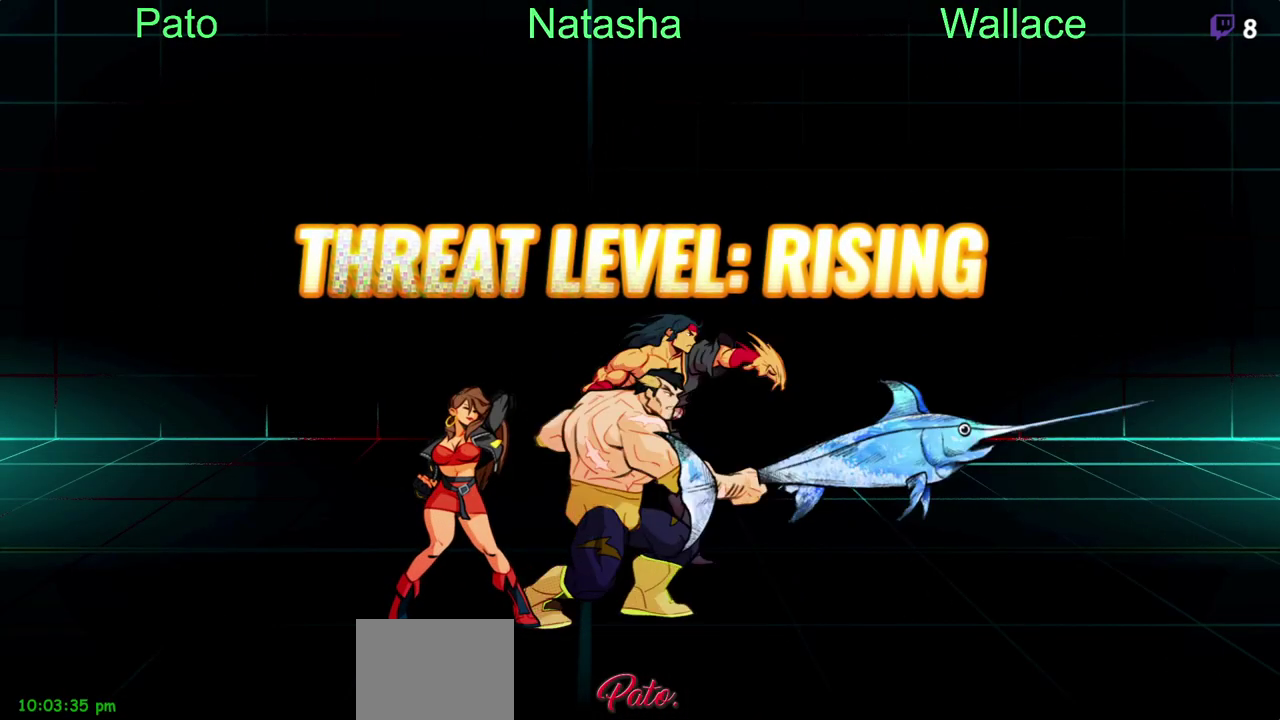
{"buttons": [], "left_stick": "center", "right_stick": "center", "events": [[33, "DPAD_RIGHT", "down"], [100, "DPAD_RIGHT", "up"], [183, "DPAD_RIGHT", "down"], [217, "TRIANGLE", "down"], [233, "DPAD_RIGHT", "up"], [317, "TRIANGLE", "up"]]}
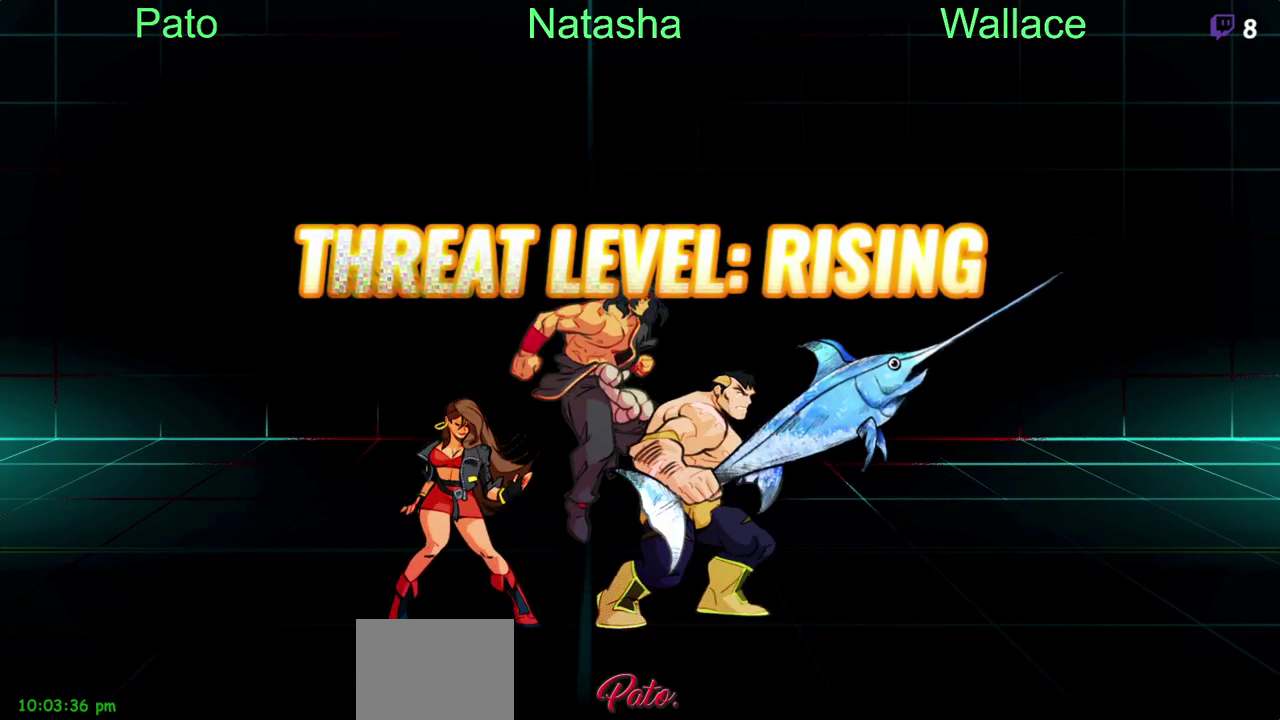
{"buttons": [], "left_stick": "center", "right_stick": "center", "events": [[33, "TRIANGLE", "down"], [117, "TRIANGLE", "up"], [417, "DPAD_LEFT", "down"], [467, "DPAD_LEFT", "up"]]}
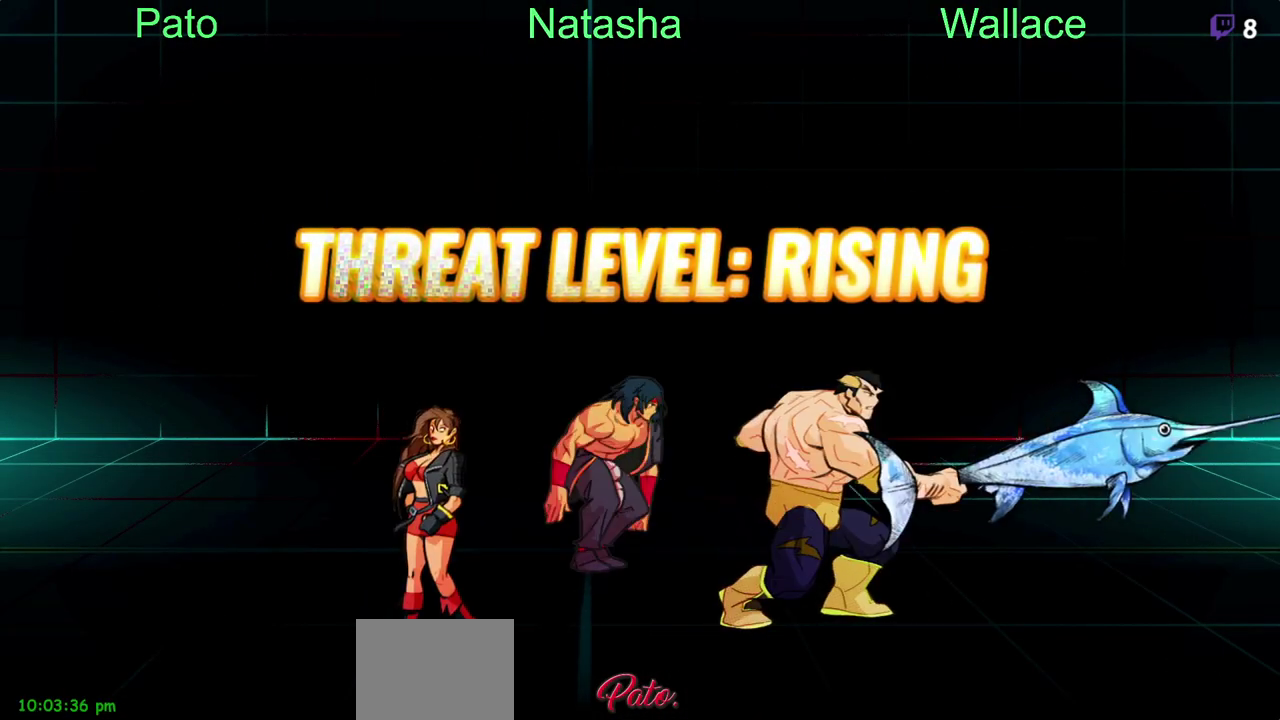
{"buttons": ["TRIANGLE", "DPAD_LEFT"], "left_stick": "center", "right_stick": "center", "events": [[67, "DPAD_LEFT", "down"], [133, "TRIANGLE", "down"], [200, "TRIANGLE", "up"], [267, "TRIANGLE", "down"], [350, "DPAD_LEFT", "up"], [350, "TRIANGLE", "up"], [400, "TRIANGLE", "down"], [417, "DPAD_LEFT", "down"]]}
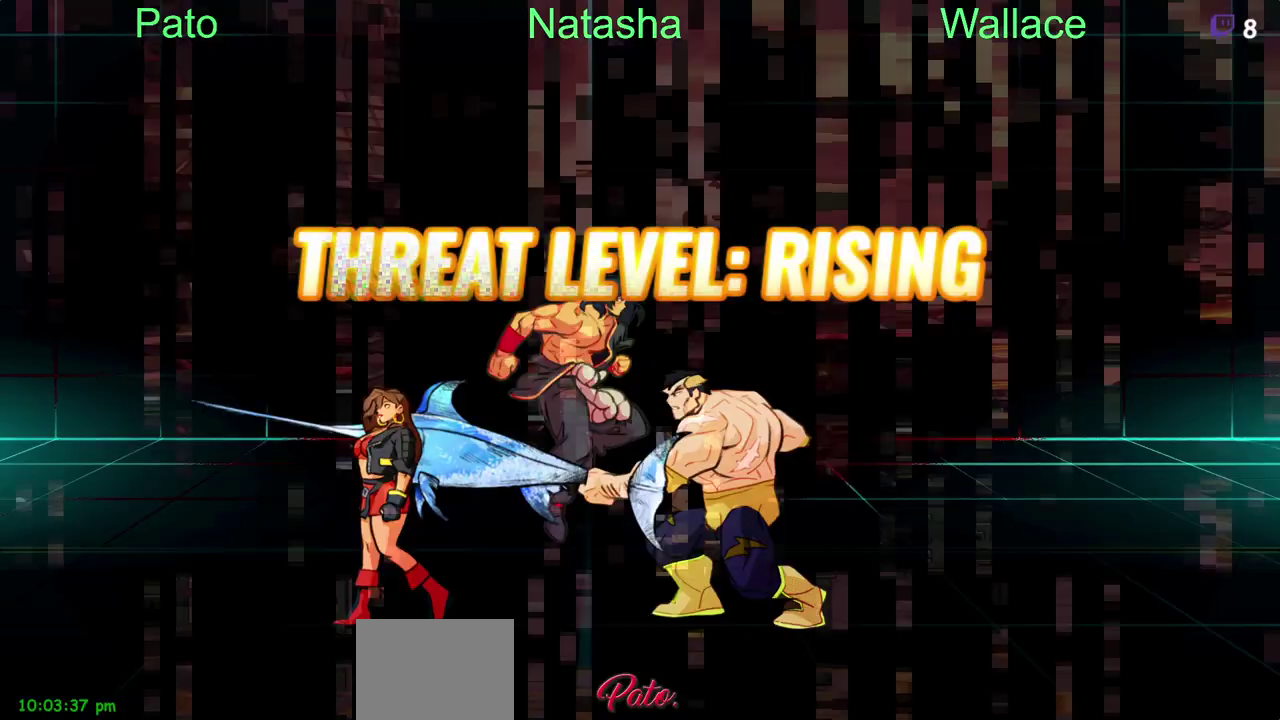
{"buttons": ["DPAD_RIGHT"], "left_stick": "center", "right_stick": "center"}
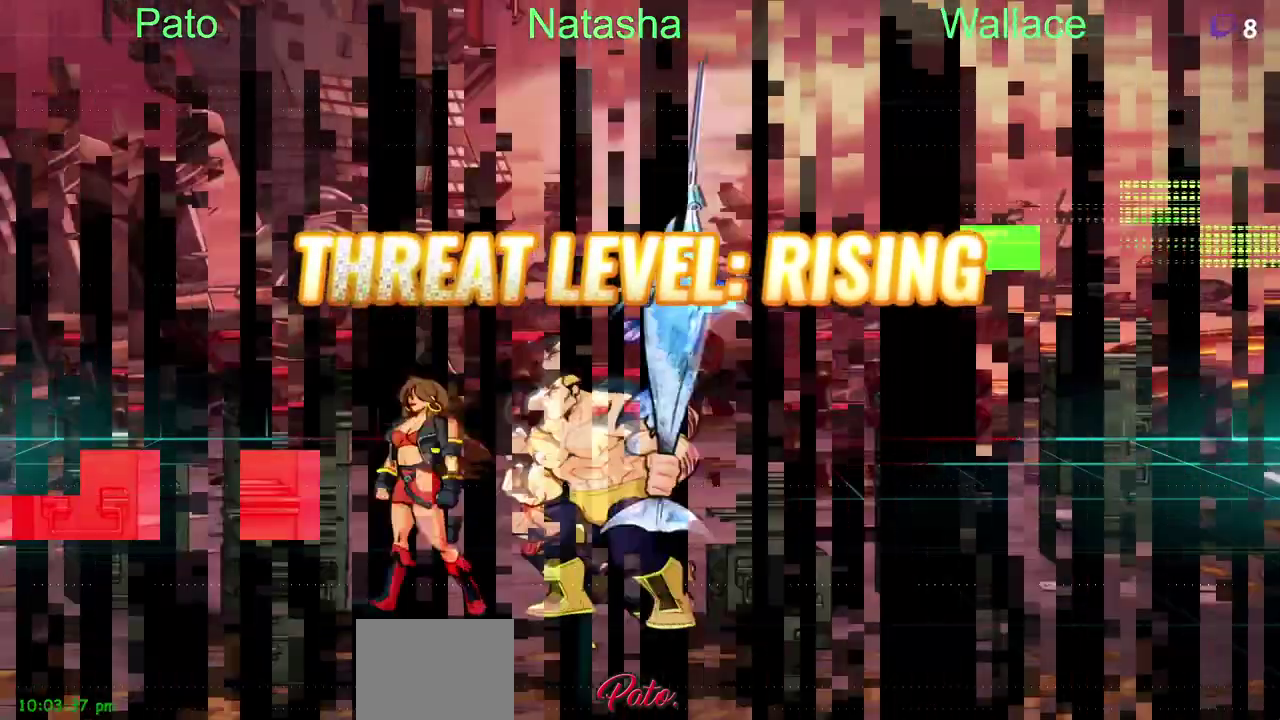
{"buttons": [], "left_stick": "center", "right_stick": "center"}
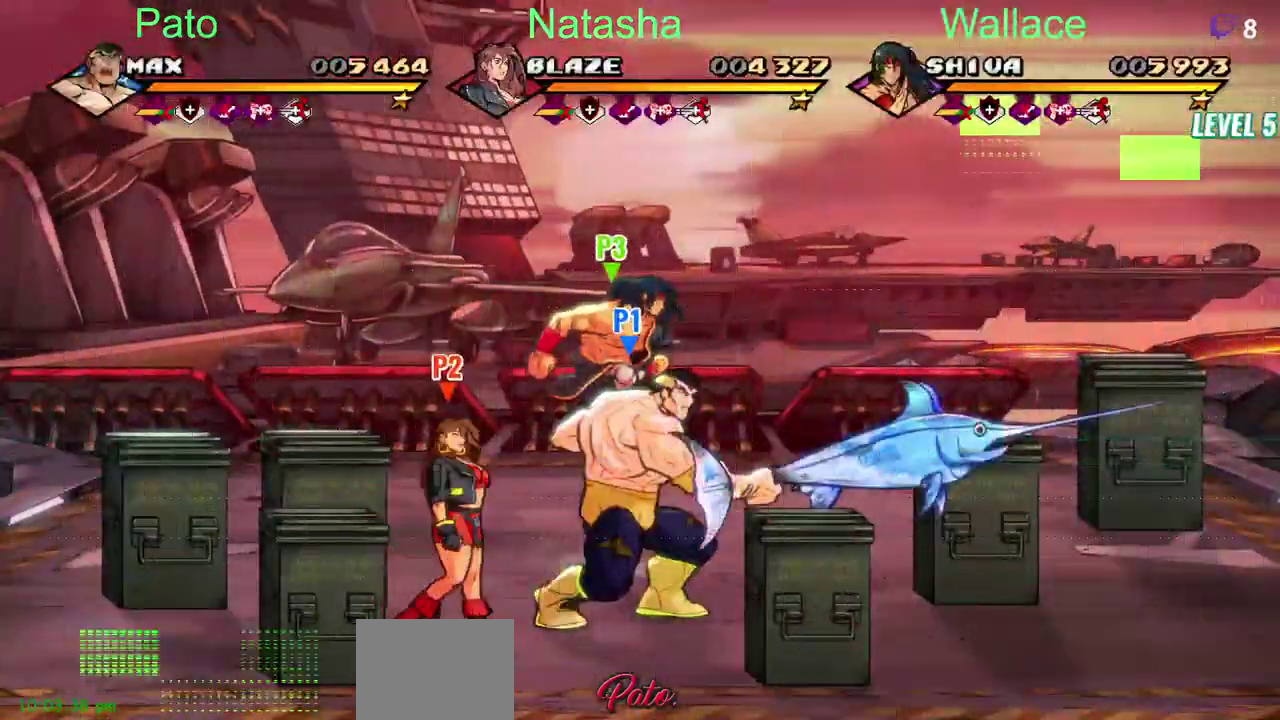
{"buttons": [], "left_stick": "center", "right_stick": "center", "events": []}
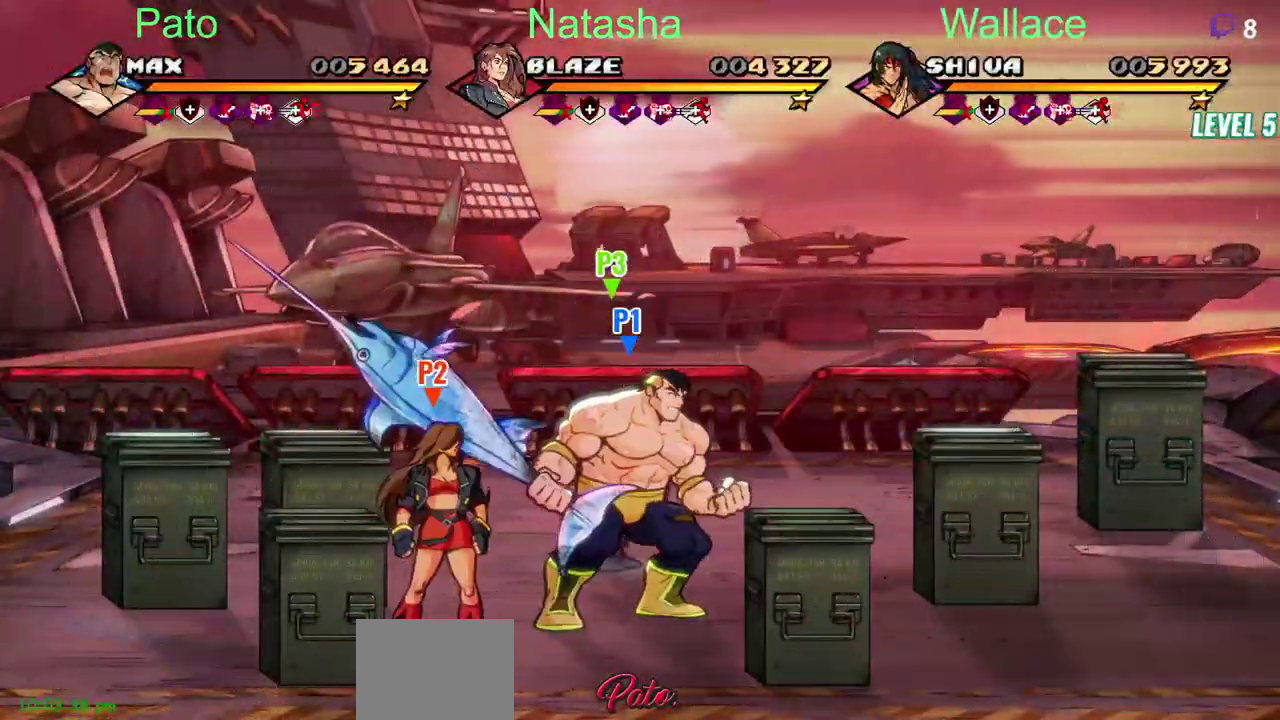
{"buttons": ["DPAD_LEFT"], "left_stick": "center", "right_stick": "center", "events": [[50, "DPAD_RIGHT", "down"], [67, "TRIANGLE", "down"], [100, "DPAD_RIGHT", "up"], [267, "TRIANGLE", "up"], [467, "DPAD_LEFT", "down"]]}
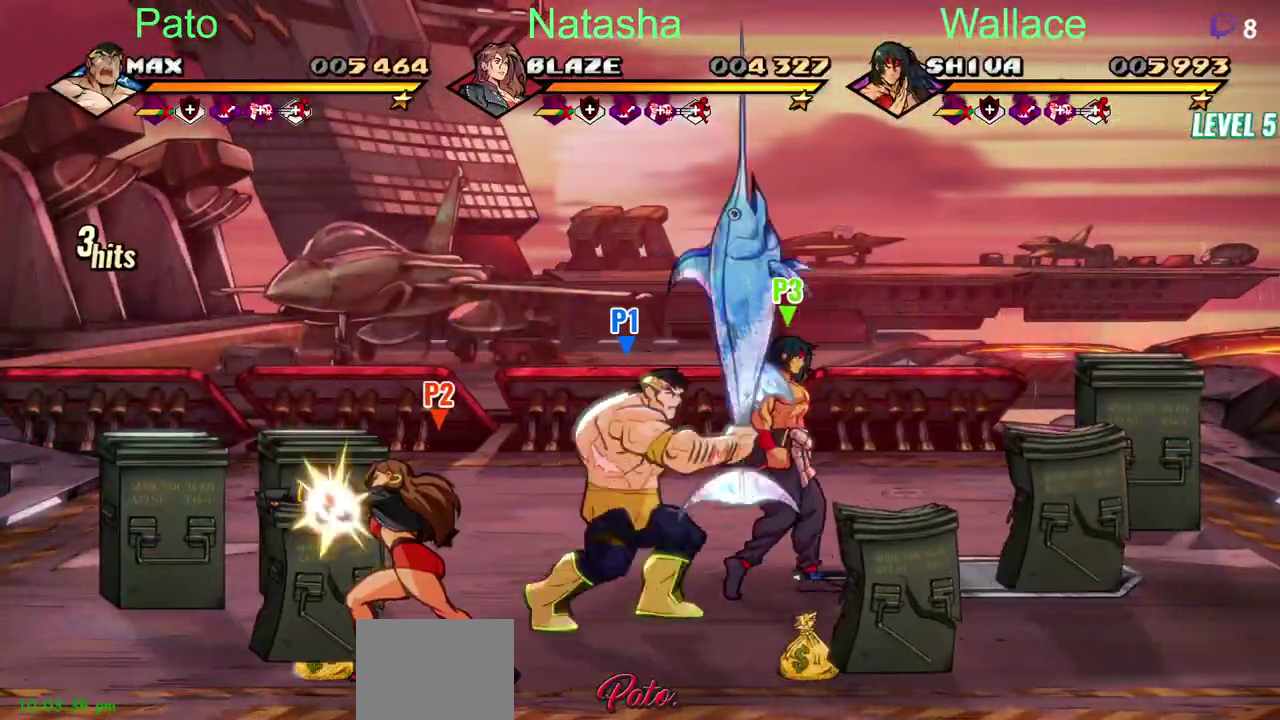
{"buttons": [], "left_stick": "center", "right_stick": "center", "events": [[133, "TRIANGLE", "down"], [183, "TRIANGLE", "up"], [267, "TRIANGLE", "down"], [350, "TRIANGLE", "up"], [483, "DPAD_LEFT", "up"]]}
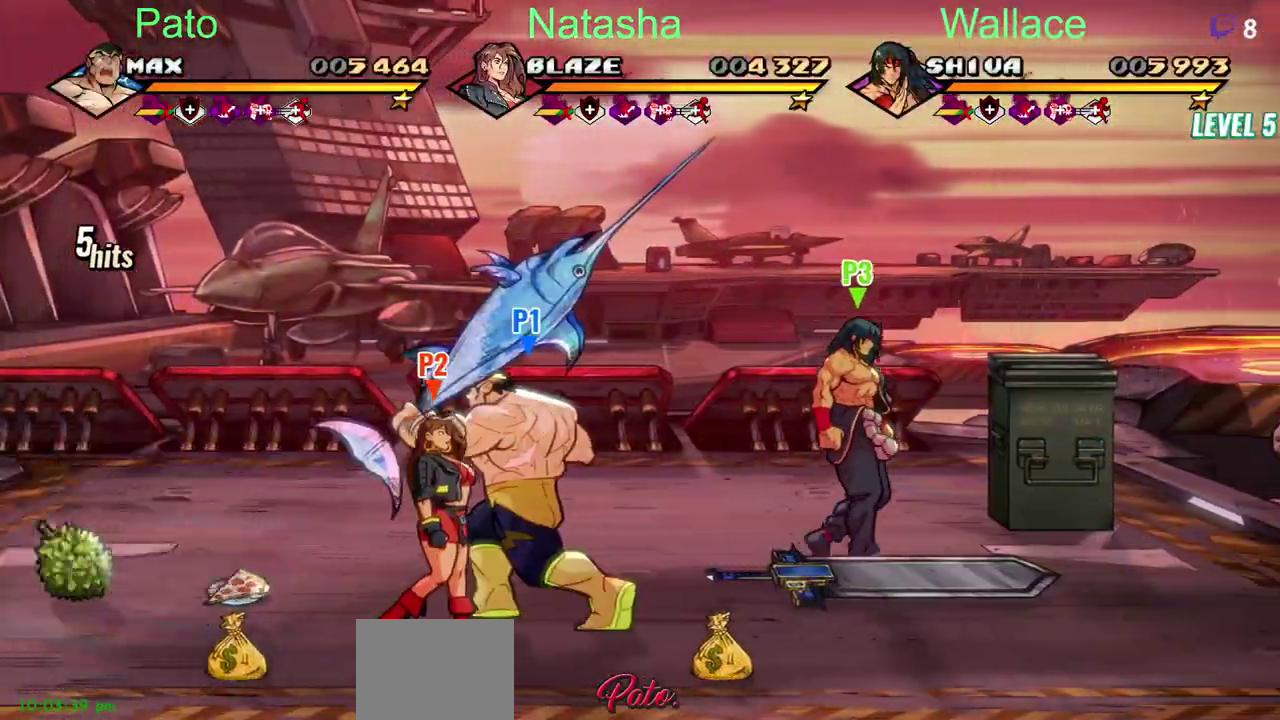
{"buttons": ["DPAD_UP", "DPAD_RIGHT"], "left_stick": "center", "right_stick": "center", "events": [[17, "DPAD_DOWN", "down"], [233, "DPAD_DOWN", "up"], [283, "DPAD_UP", "down"], [367, "DPAD_RIGHT", "down"]]}
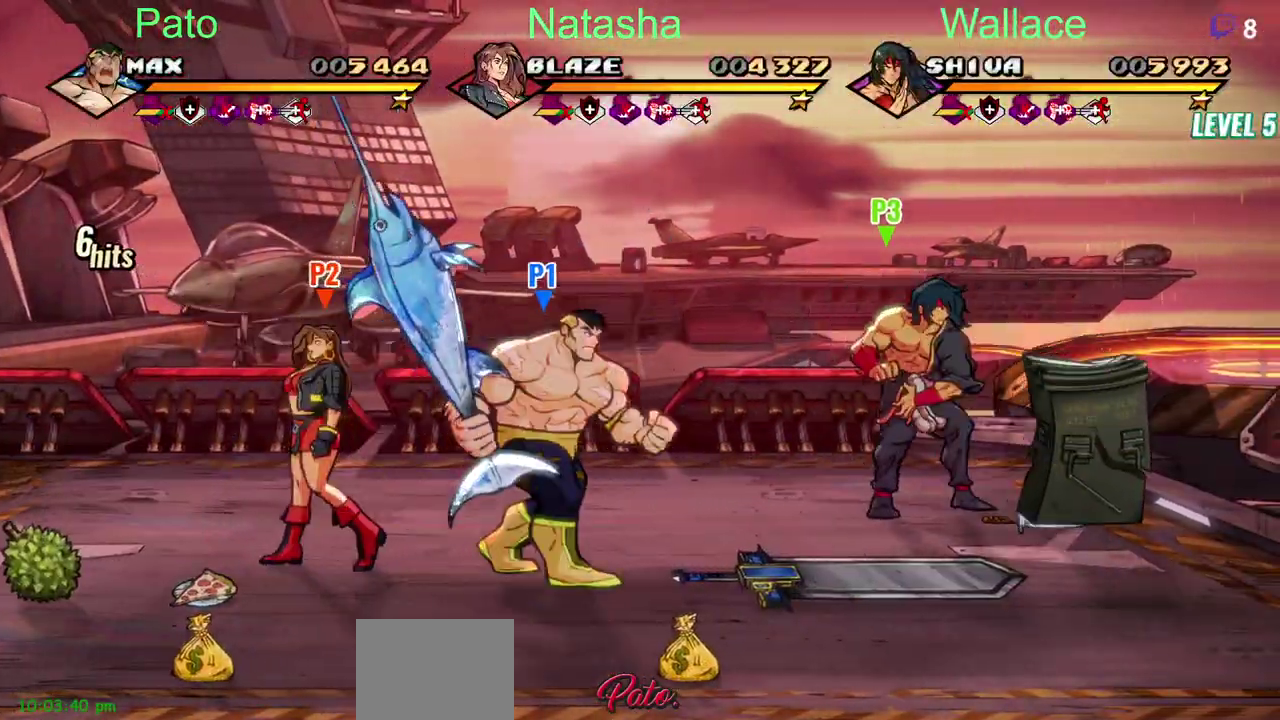
{"buttons": ["DPAD_RIGHT"], "left_stick": "center", "right_stick": "center", "events": [[183, "DPAD_UP", "up"], [317, "DPAD_DOWN", "down"], [417, "DPAD_DOWN", "up"]]}